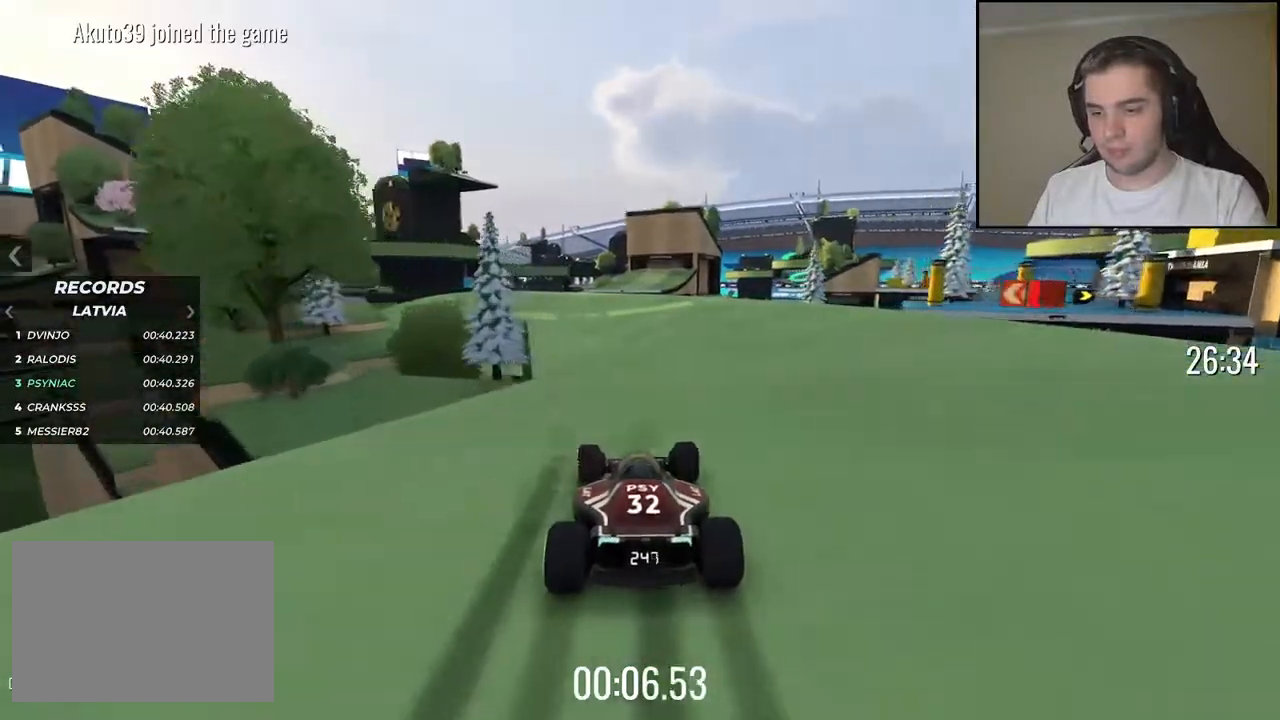
Gameplay with keyboard; each line is a JSON object with the keys held at the frame after it. "events" lists presses ("down") and releases ("up") of "down", "left", "right" and "up" between this image and that frame as [ms after this image, input, new state], when the widget could be followed in between. No other keys are recorded. Mouse input is not recorded.
{"keys": ["left", "up"], "events": [[50, "left", "up"], [150, "left", "down"], [234, "left", "up"], [334, "left", "down"]]}
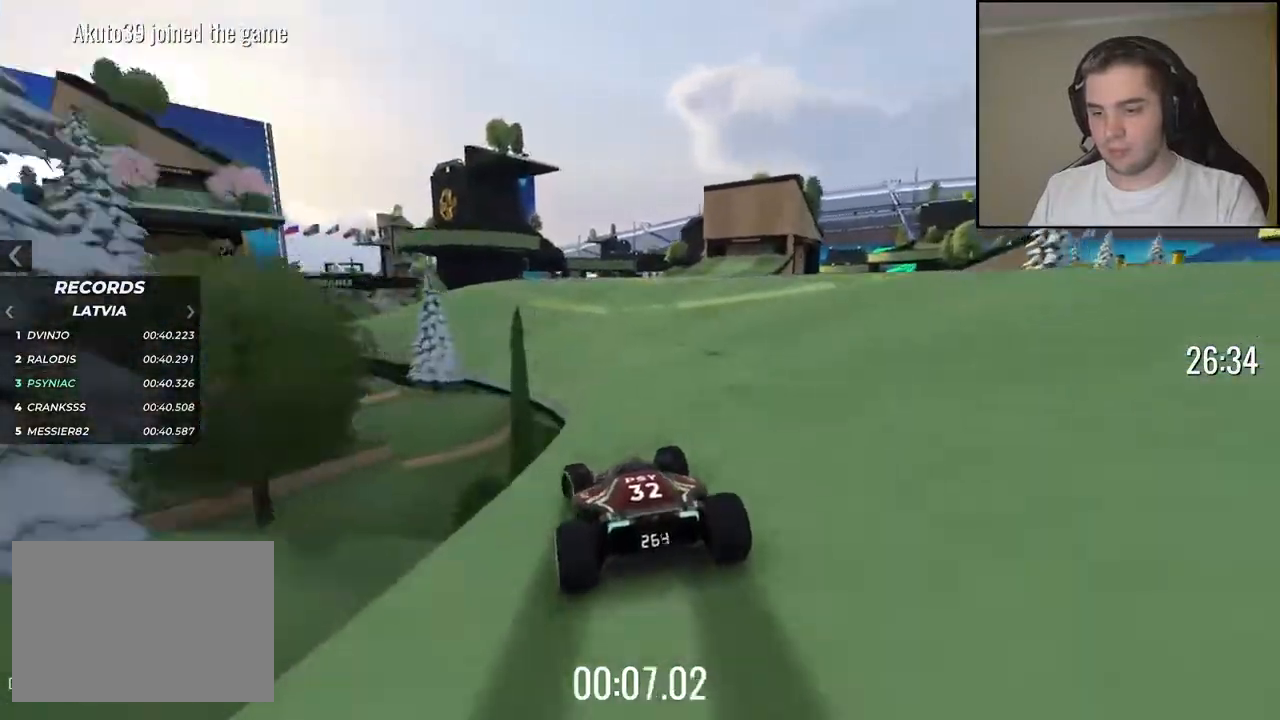
{"keys": ["left", "up"], "events": [[67, "left", "up"], [184, "left", "down"], [284, "left", "up"], [367, "left", "down"]]}
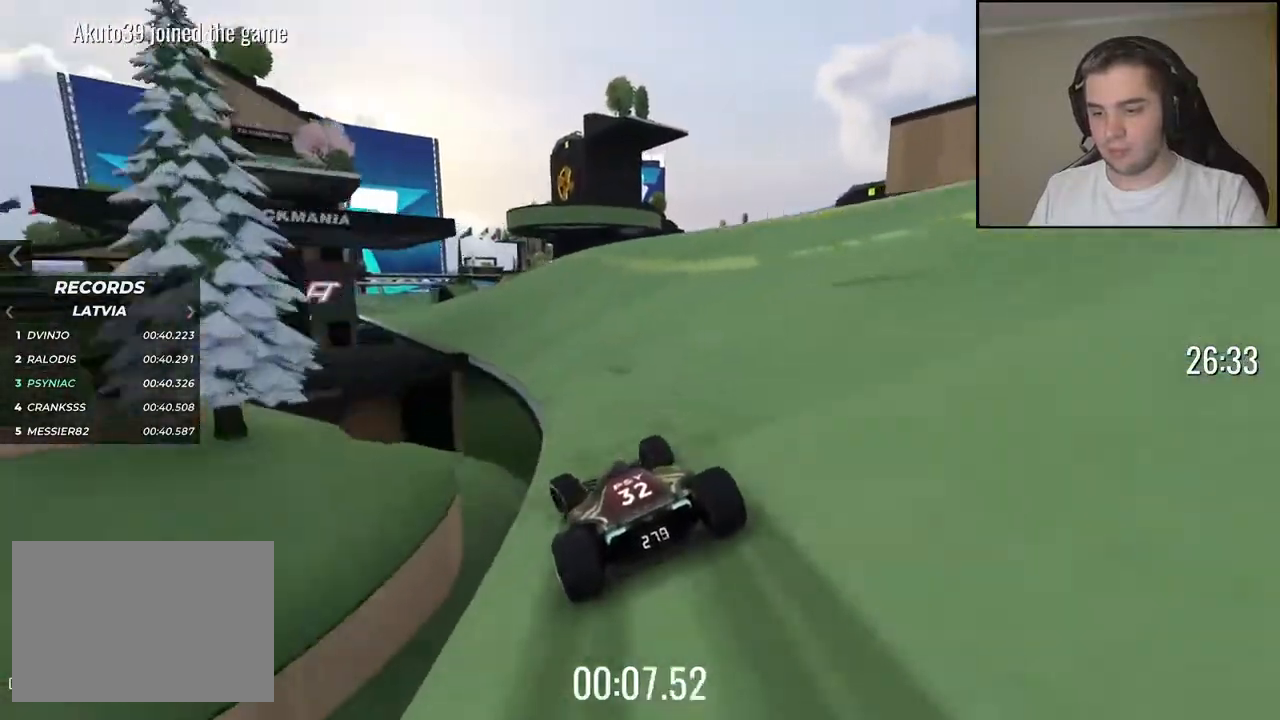
{"keys": ["up"], "events": [[34, "left", "up"], [150, "left", "down"], [267, "left", "up"], [400, "left", "down"], [500, "left", "up"]]}
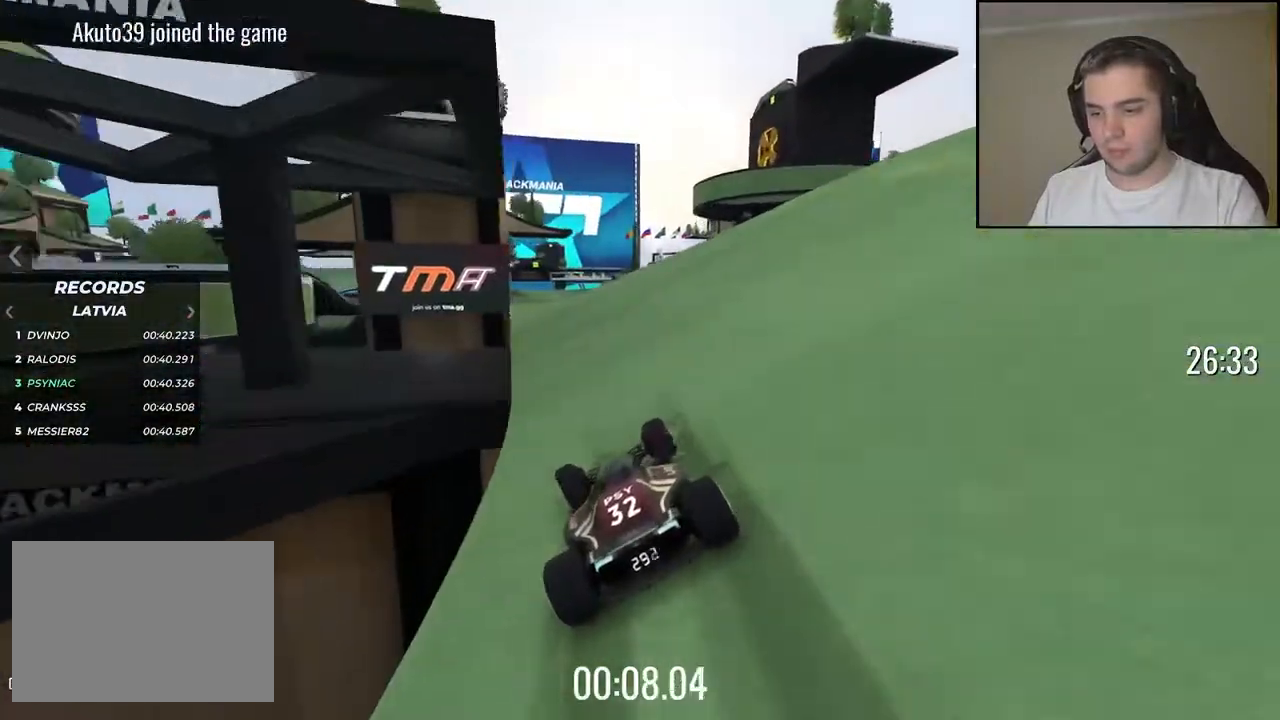
{"keys": ["up"], "events": [[417, "left", "down"], [484, "left", "up"]]}
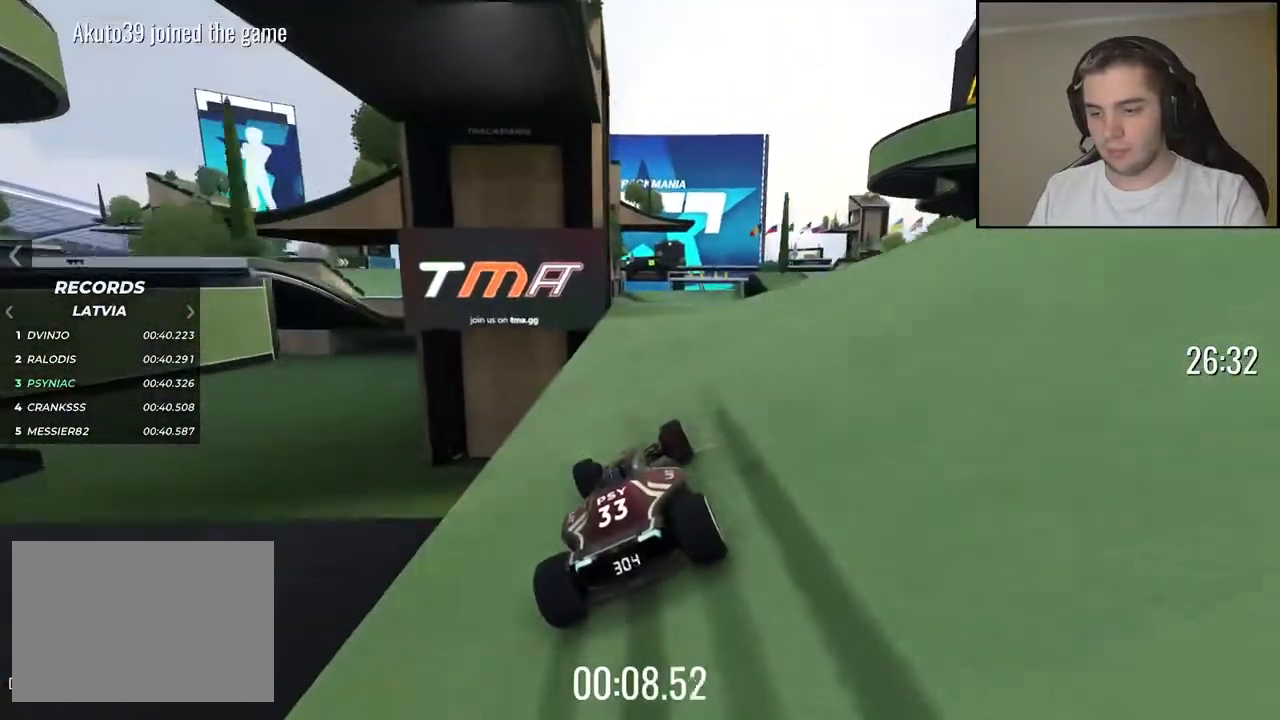
{"keys": ["up"], "events": []}
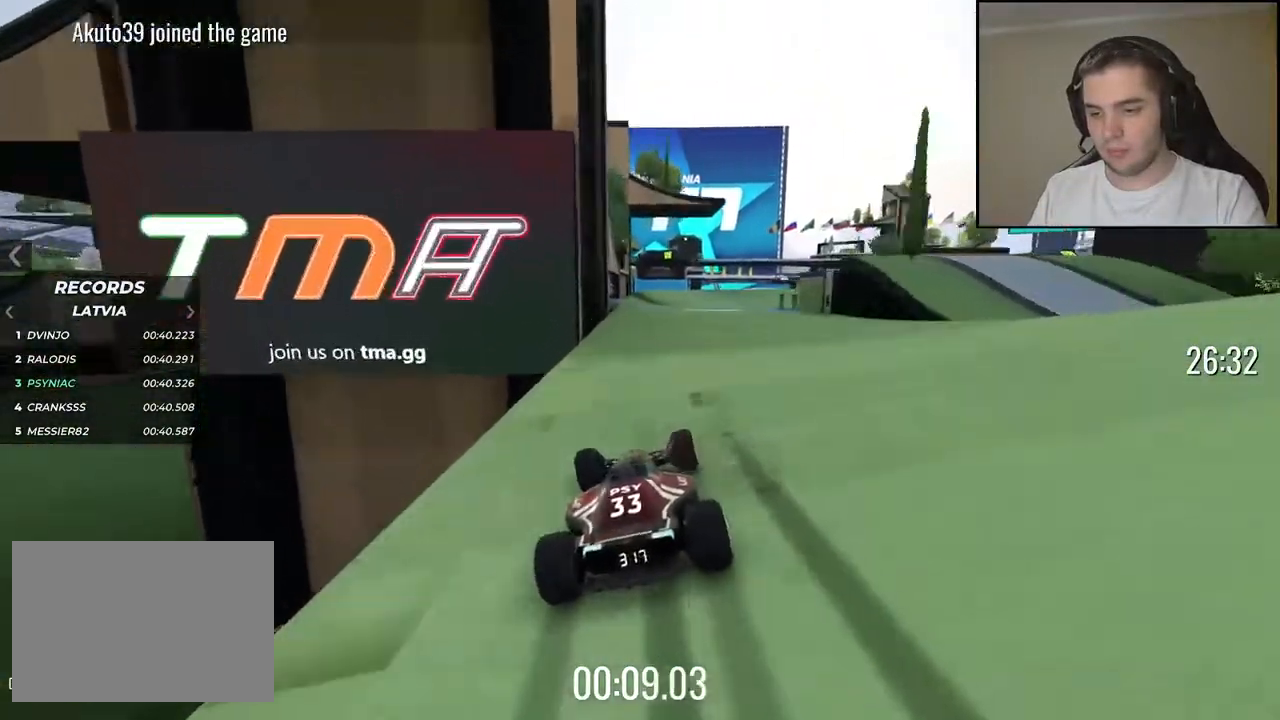
{"keys": ["up"], "events": [[117, "left", "down"], [184, "left", "up"]]}
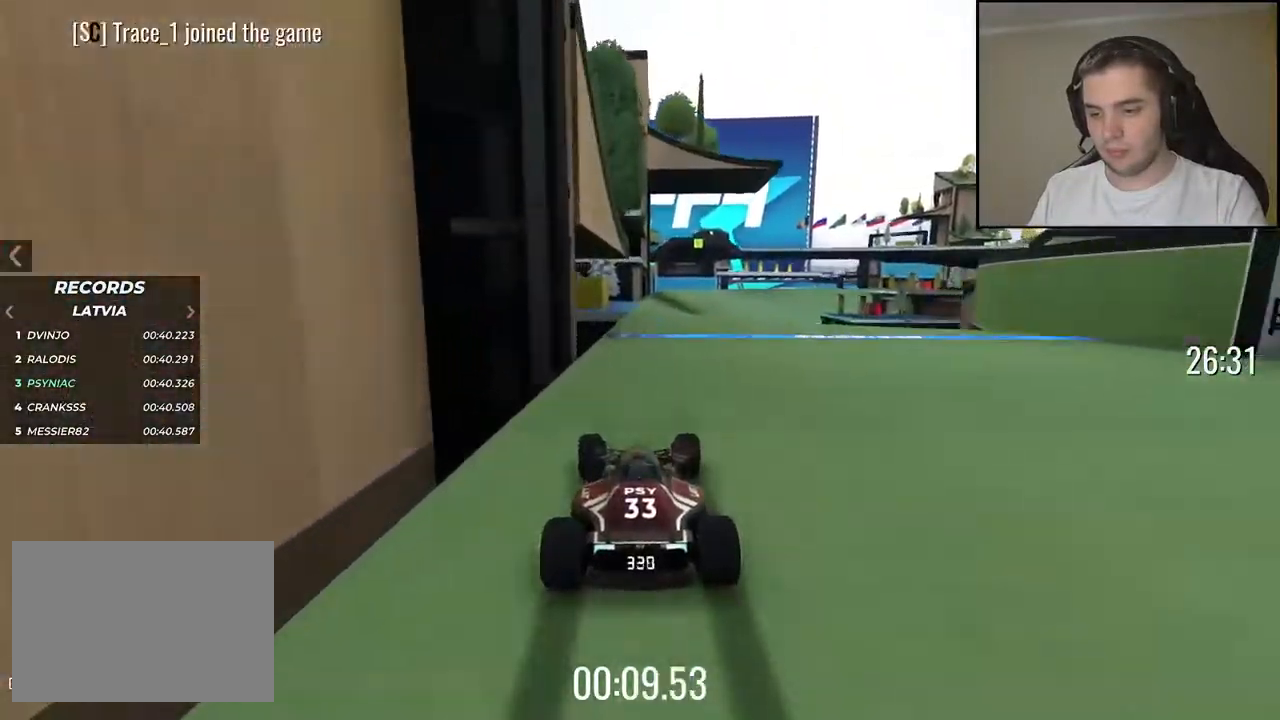
{"keys": ["up"], "events": [[17, "right", "down"], [100, "right", "up"]]}
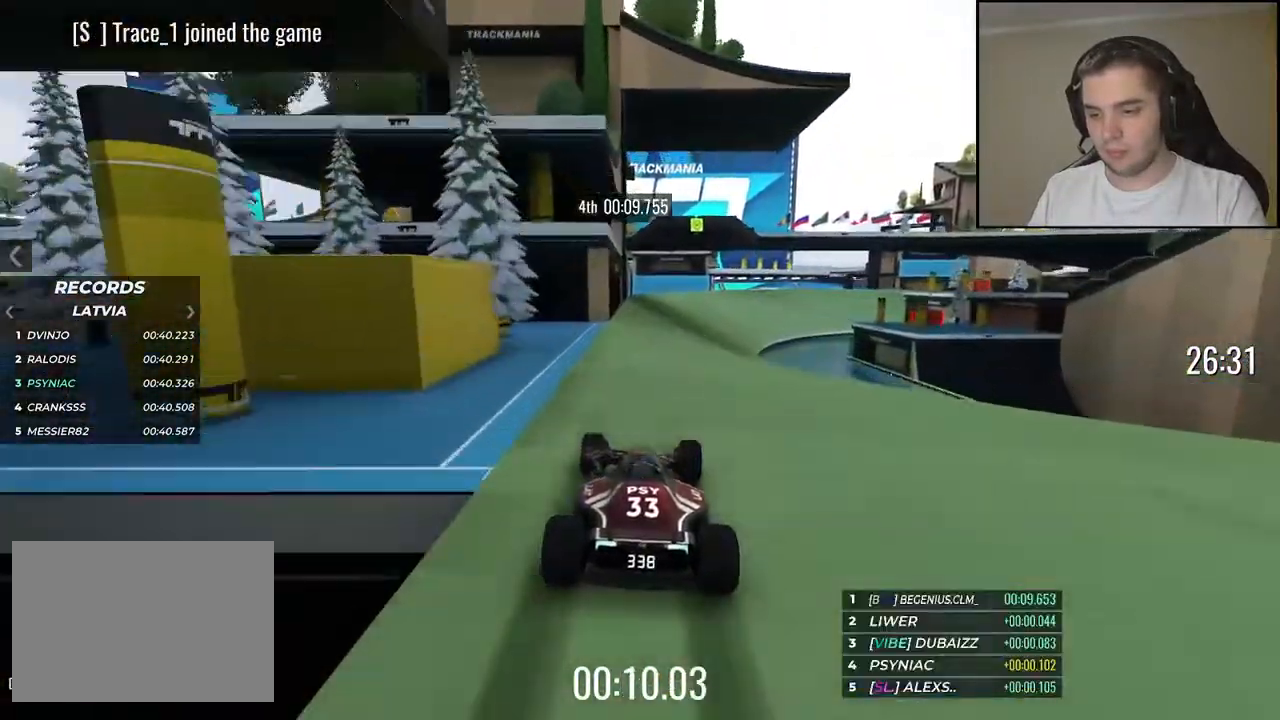
{"keys": ["right", "up"], "events": [[167, "right", "down"], [400, "right", "up"], [450, "right", "down"]]}
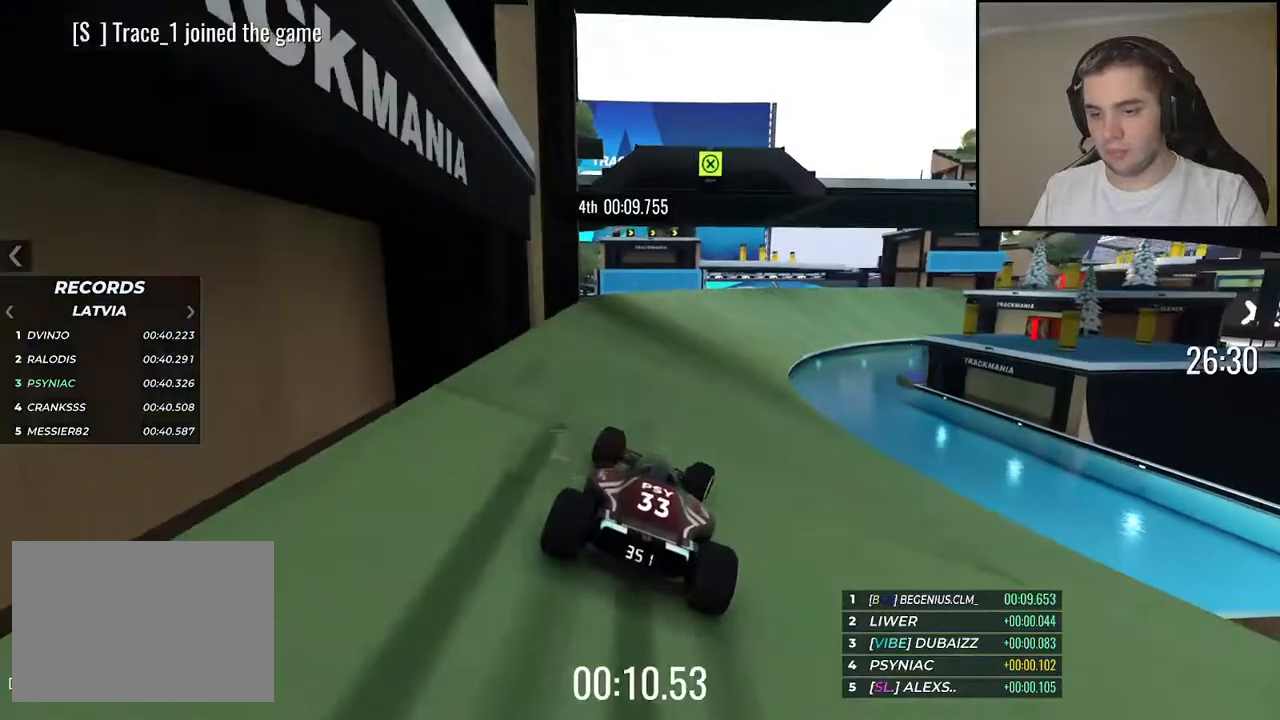
{"keys": ["right", "up"], "events": [[50, "right", "up"], [167, "right", "down"], [334, "right", "up"], [384, "right", "down"]]}
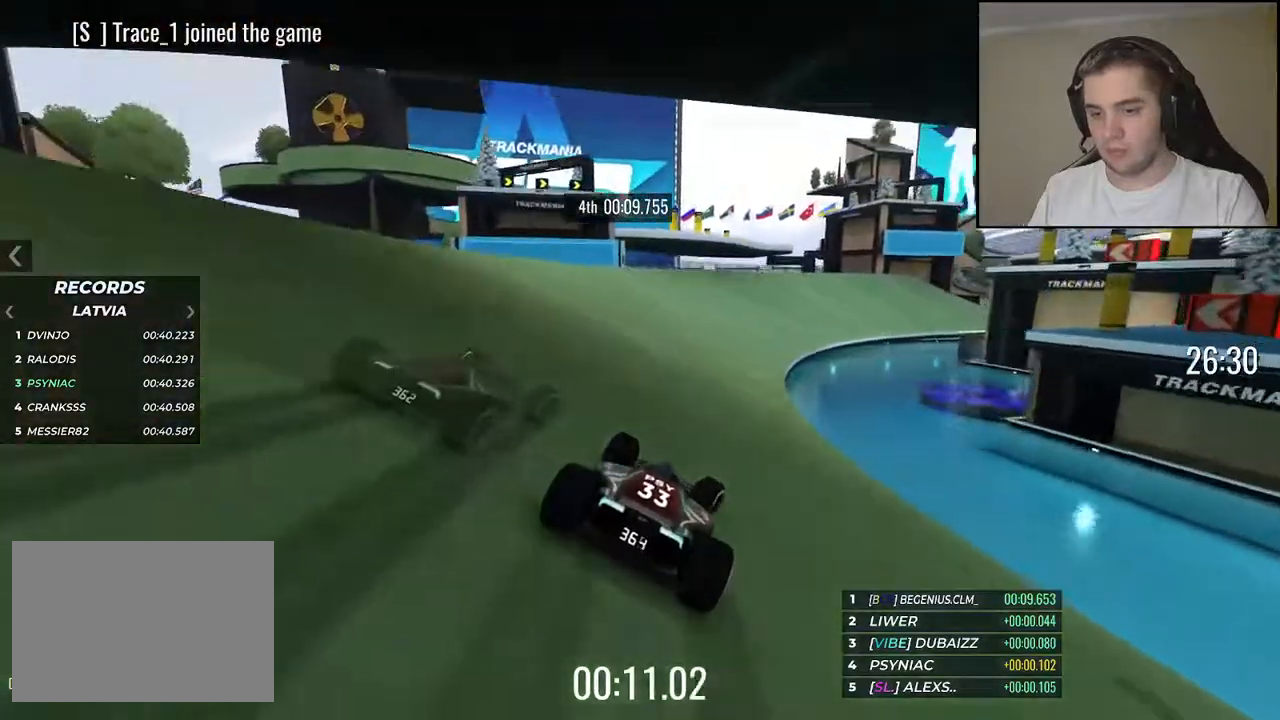
{"keys": ["right", "up"], "events": [[417, "right", "up"], [484, "right", "down"]]}
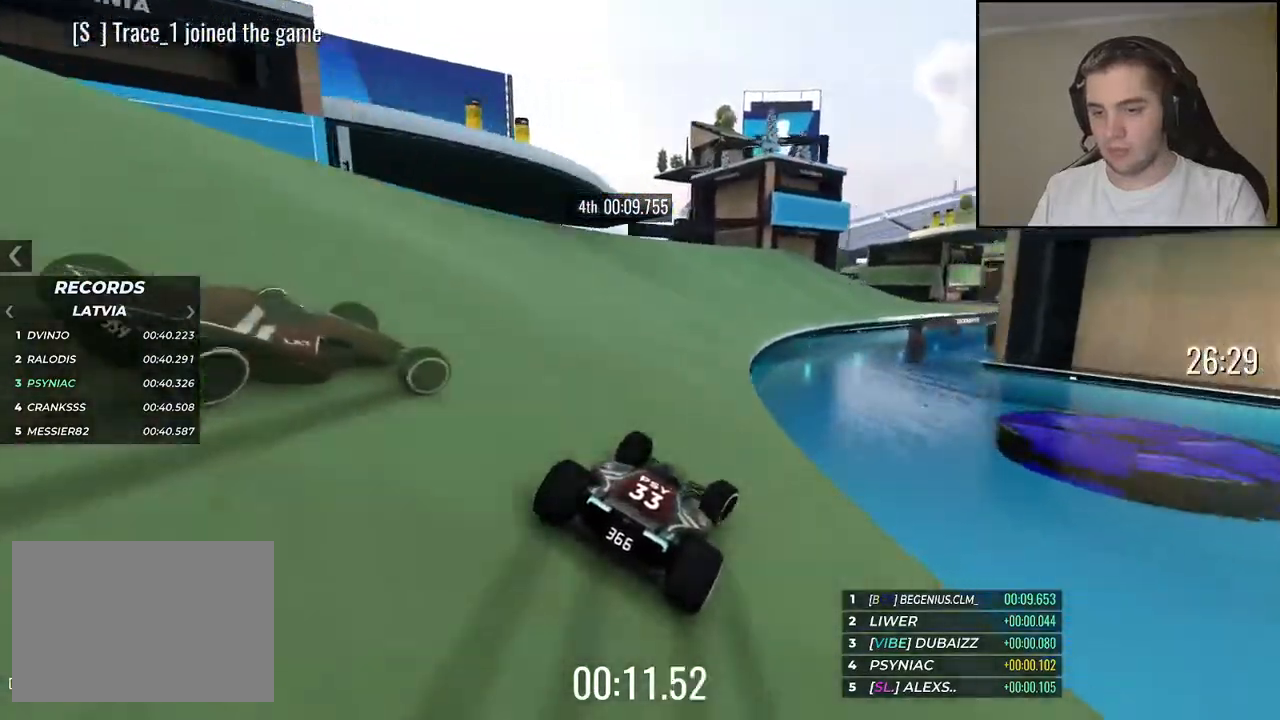
{"keys": ["right", "up"], "events": [[317, "right", "up"], [400, "right", "down"]]}
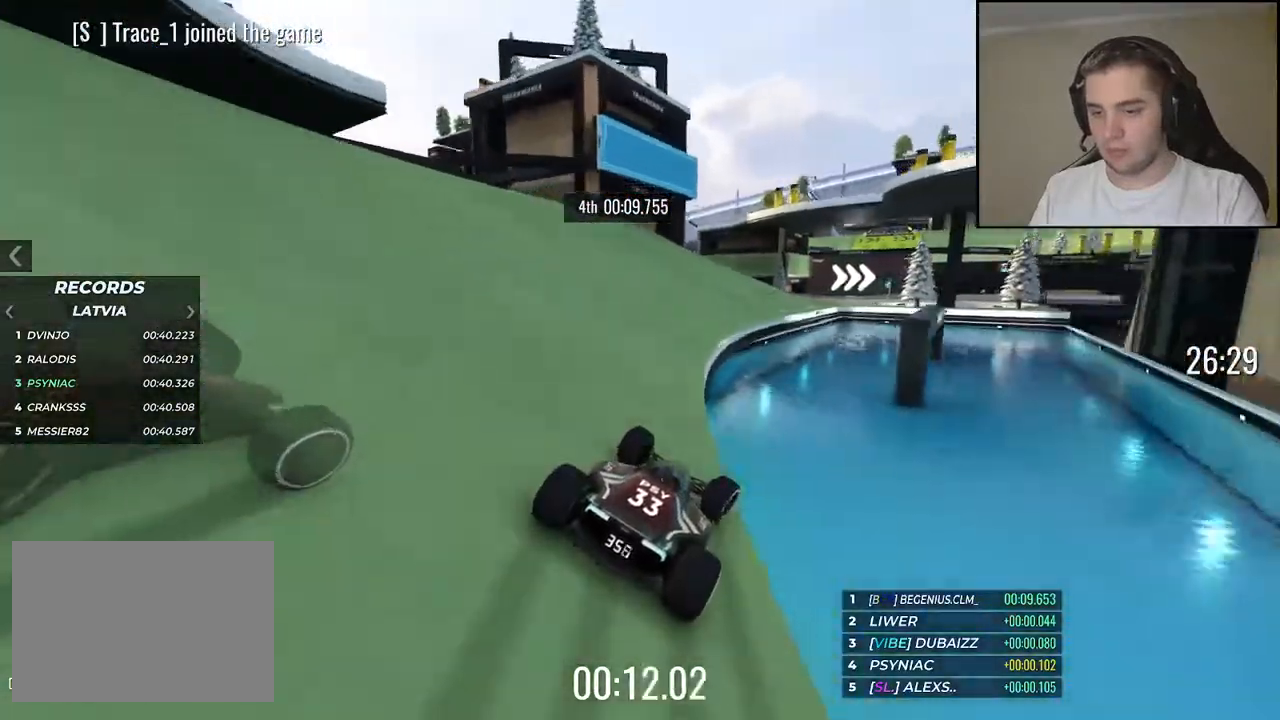
{"keys": ["up"], "events": [[134, "right", "up"], [200, "right", "down"], [434, "right", "up"]]}
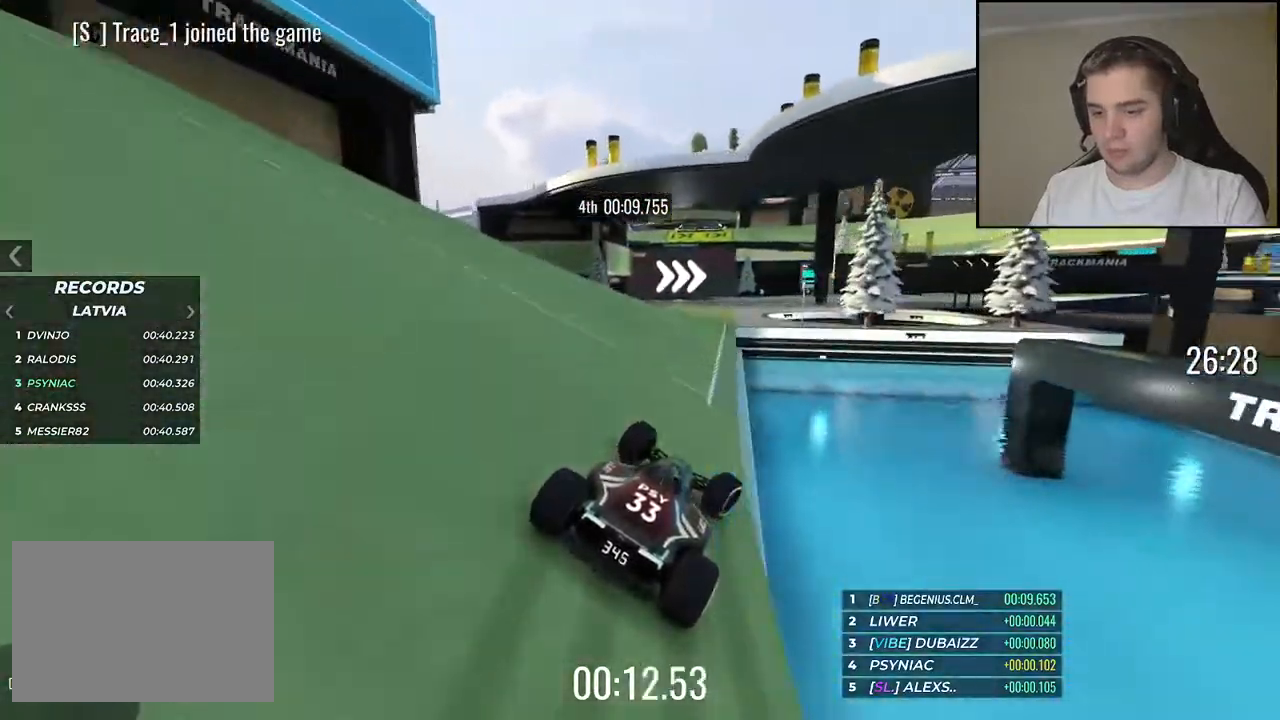
{"keys": ["right", "up"], "events": [[84, "right", "down"], [167, "right", "up"], [450, "right", "down"]]}
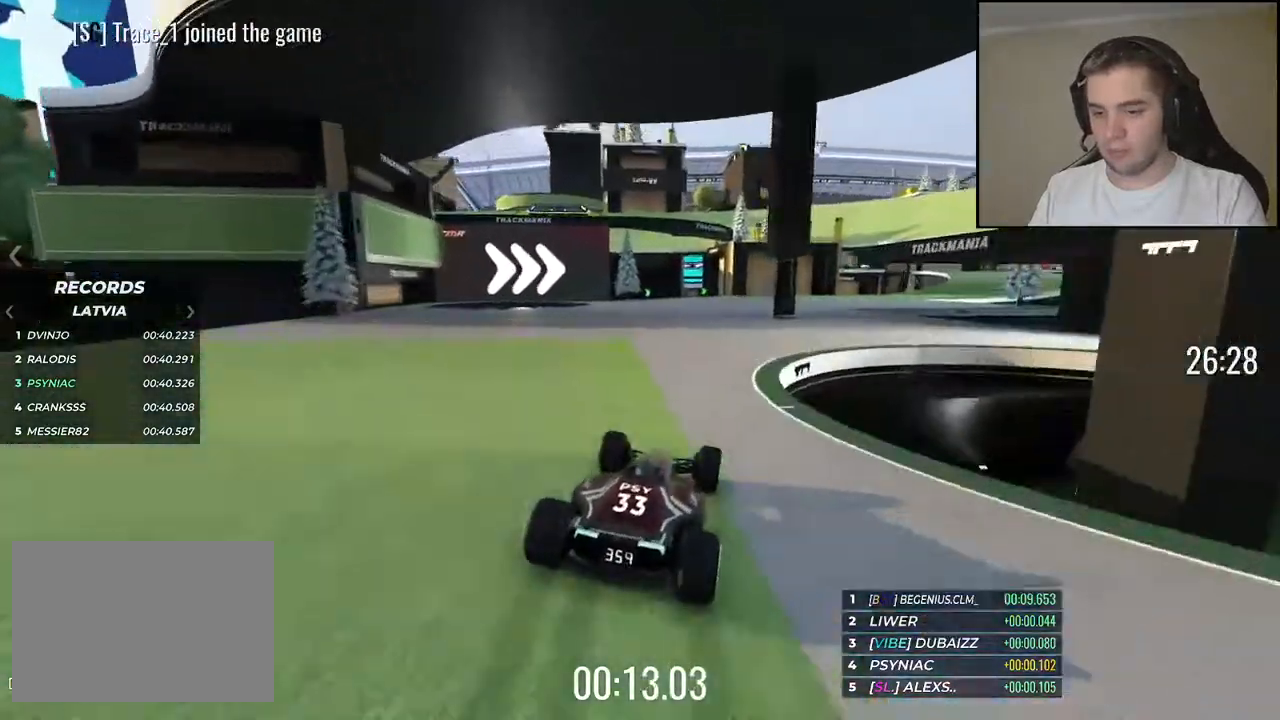
{"keys": ["right", "up"], "events": []}
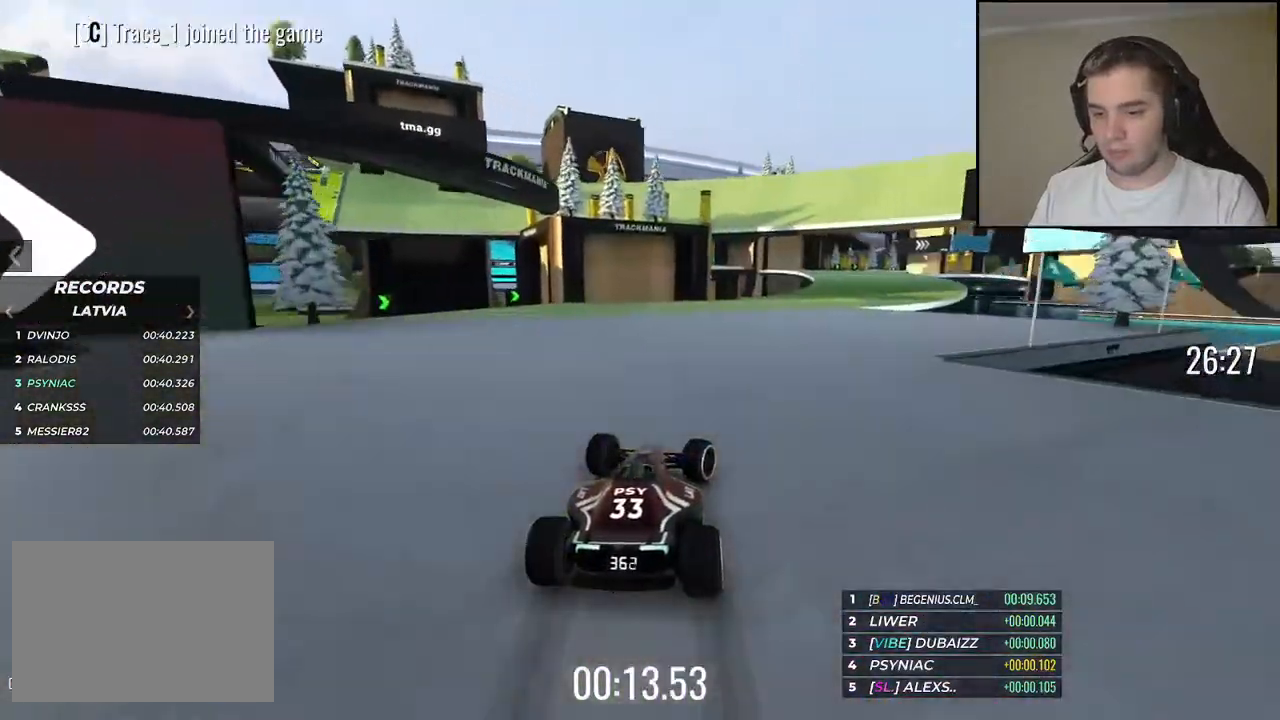
{"keys": ["right", "up"], "events": [[84, "right", "up"], [167, "right", "down"], [350, "right", "up"], [450, "right", "down"]]}
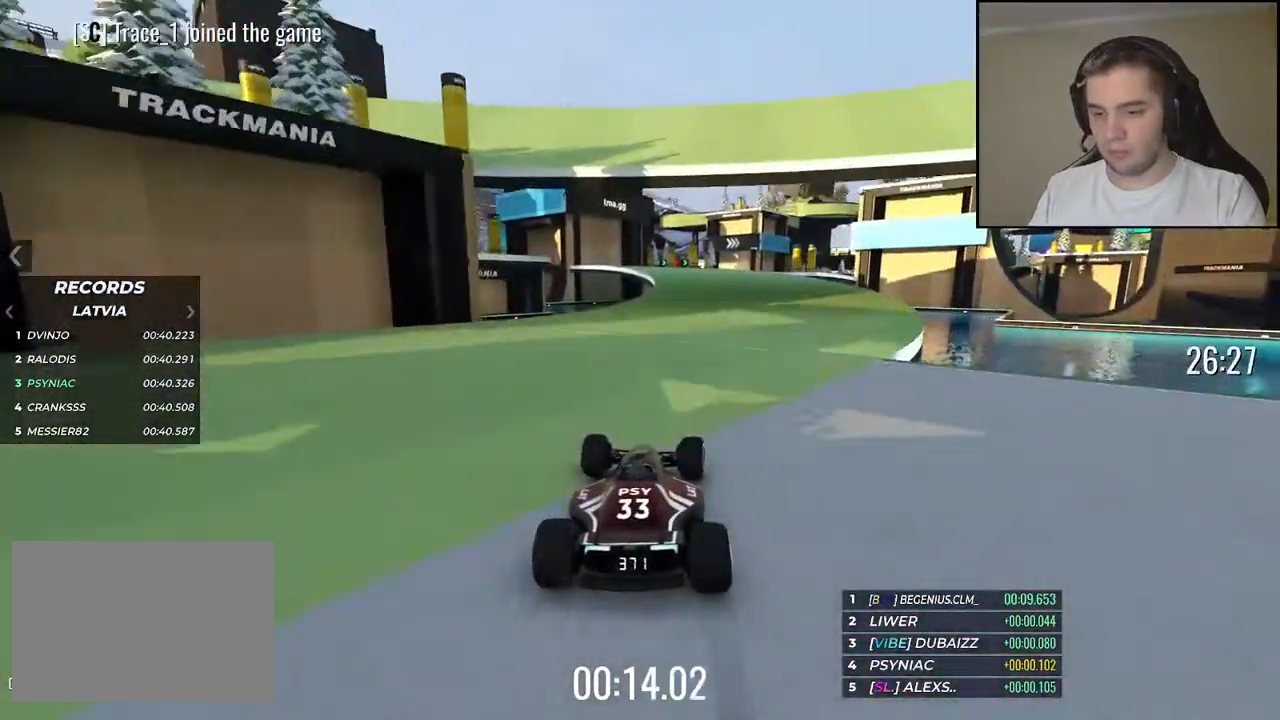
{"keys": ["right", "up"], "events": [[134, "right", "up"], [267, "right", "down"]]}
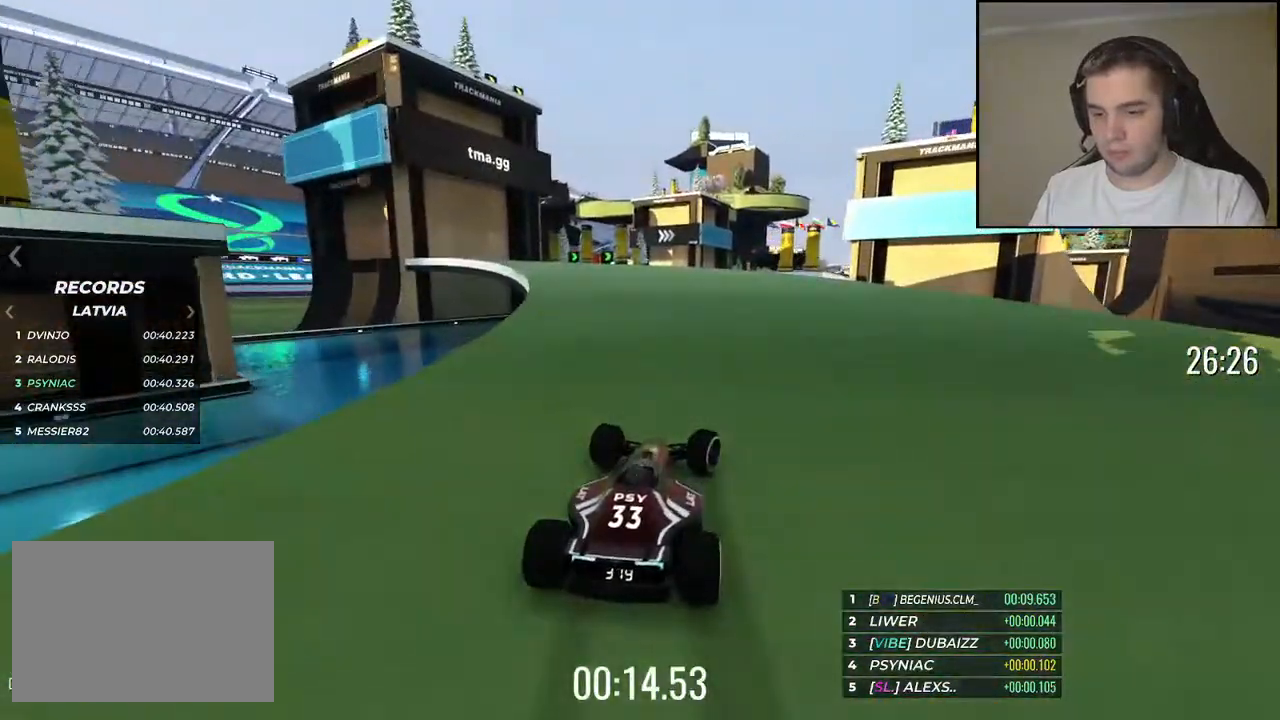
{"keys": ["up"], "events": [[200, "right", "up"]]}
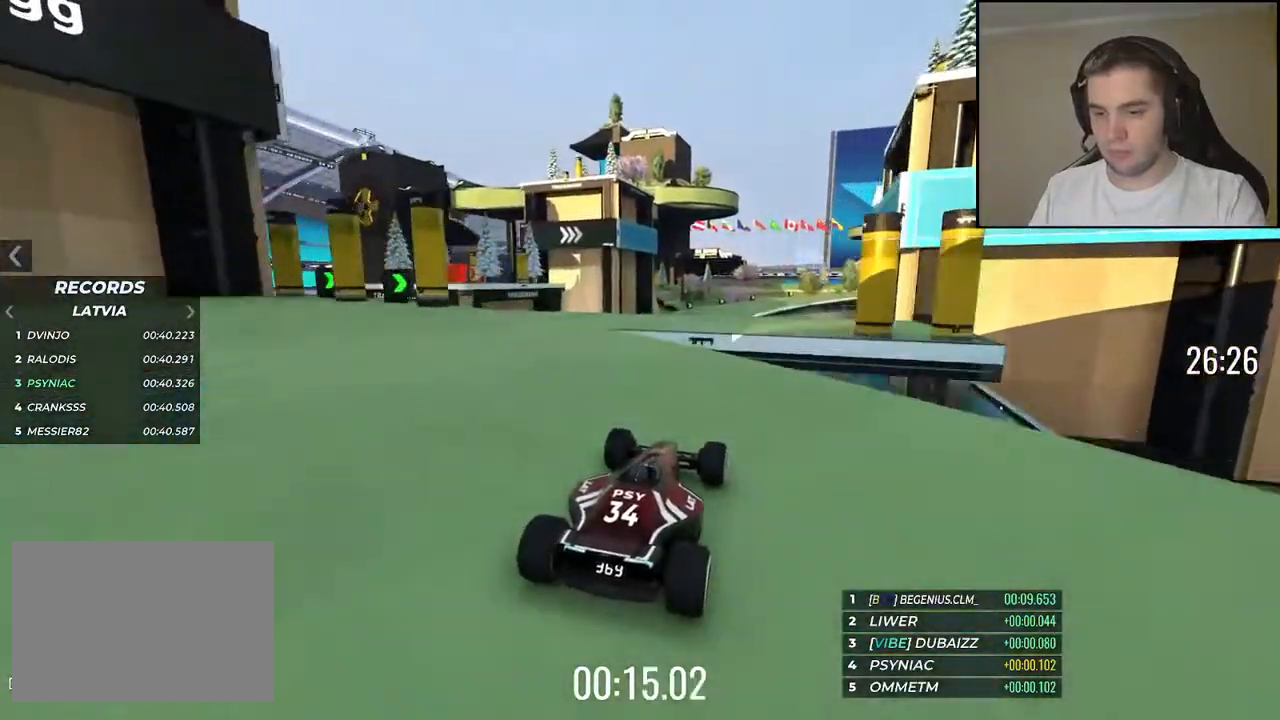
{"keys": ["right", "up"], "events": [[50, "right", "down"], [217, "right", "up"], [300, "right", "down"]]}
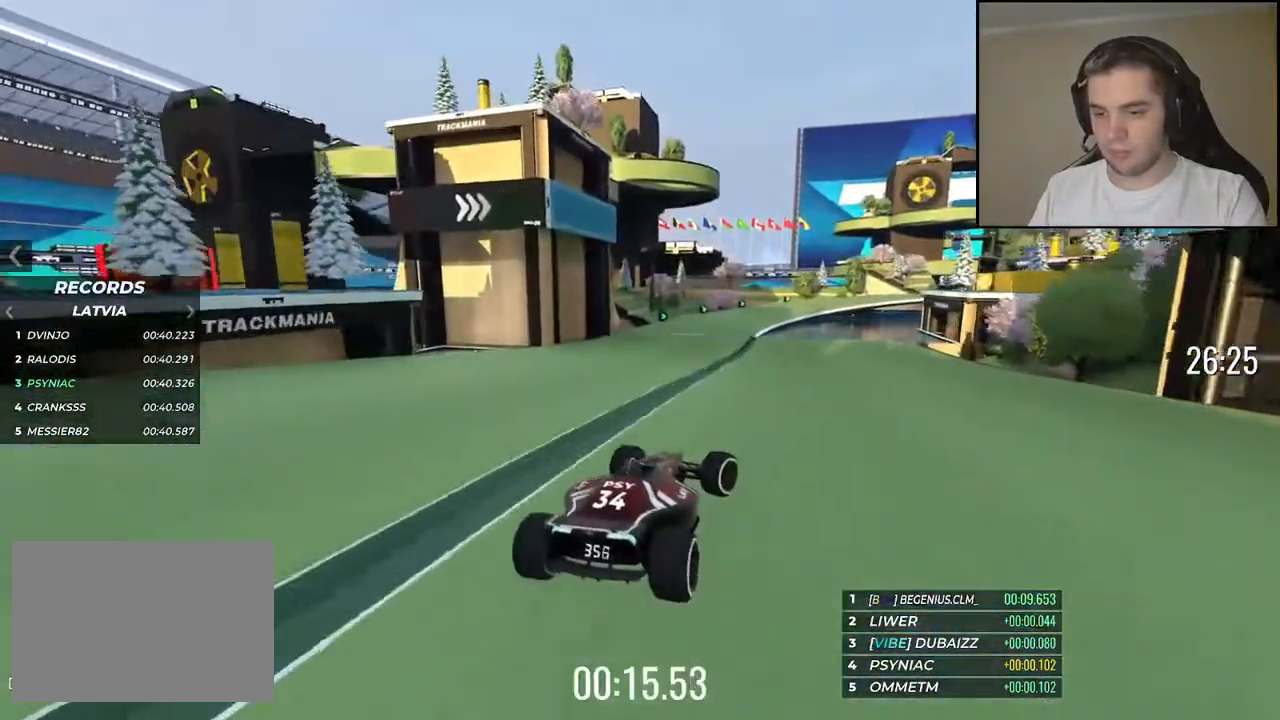
{"keys": ["up"], "events": [[200, "right", "up"], [350, "right", "down"], [484, "right", "up"]]}
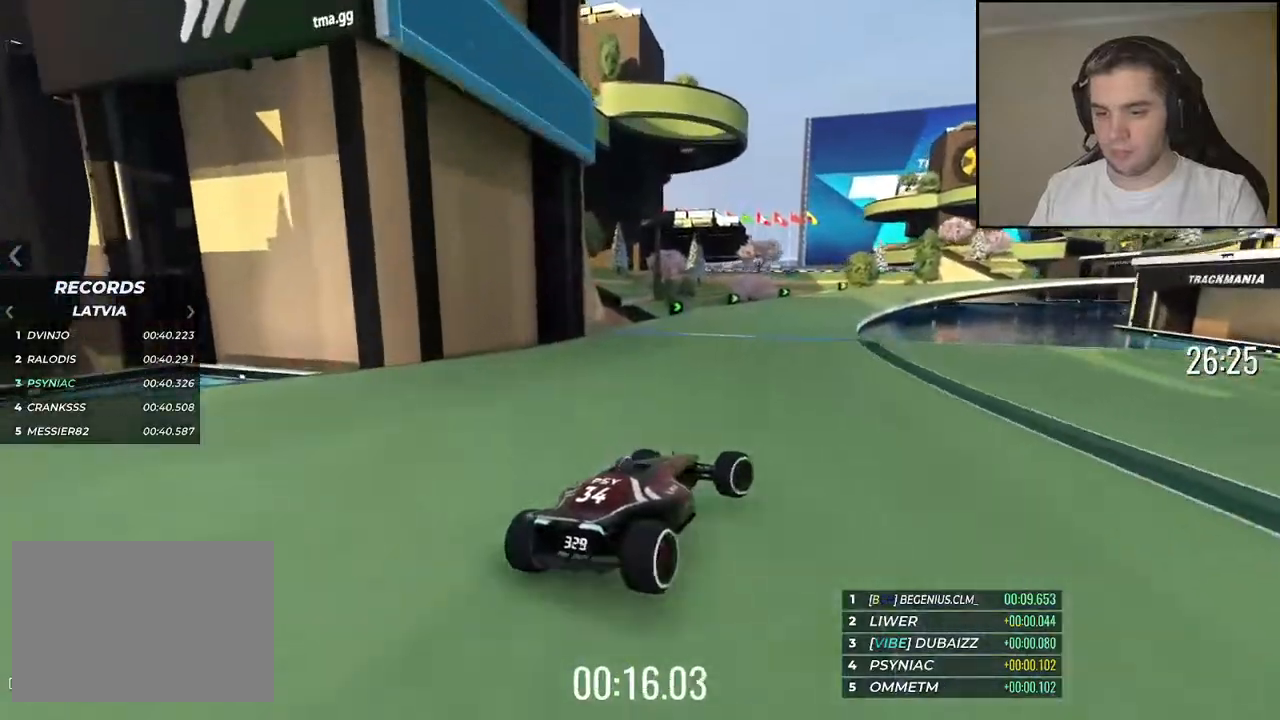
{"keys": ["up"], "events": [[67, "right", "down"], [250, "right", "up"], [317, "right", "down"], [500, "right", "up"]]}
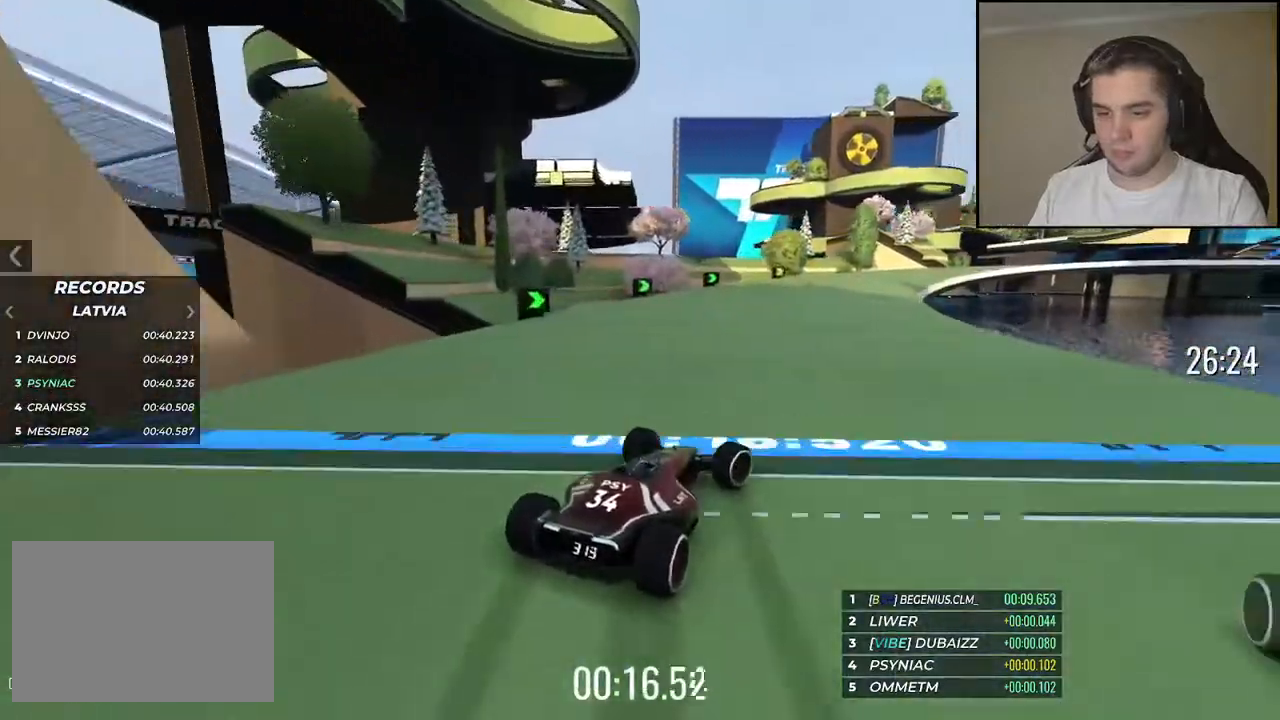
{"keys": ["right", "up"], "events": [[50, "right", "down"], [234, "right", "up"], [300, "right", "down"]]}
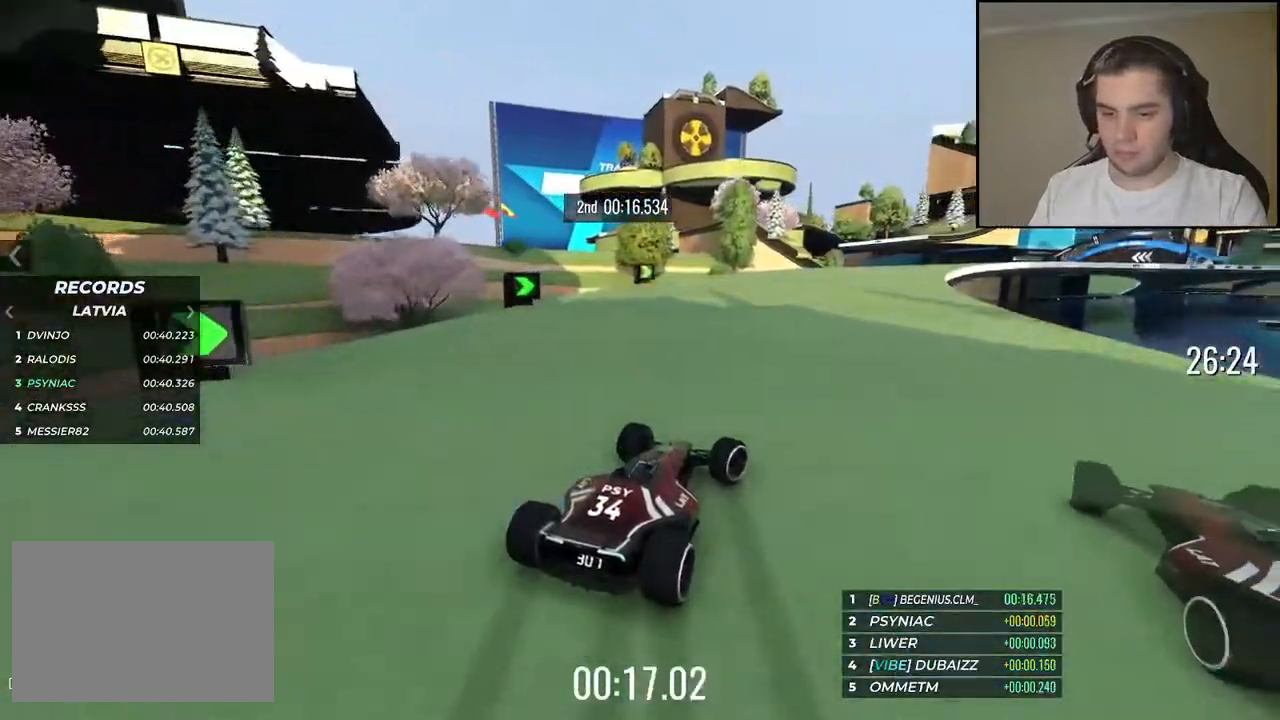
{"keys": ["right", "up"], "events": [[34, "right", "up"], [117, "right", "down"], [250, "right", "up"], [350, "right", "down"]]}
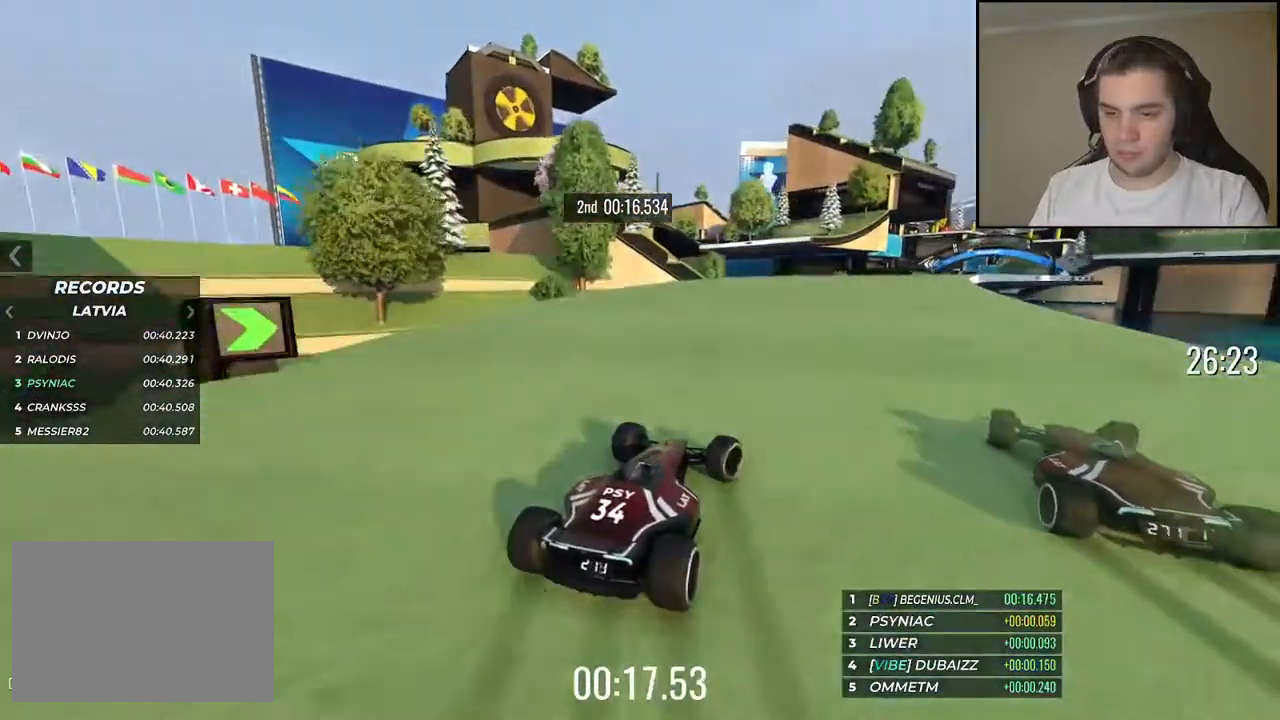
{"keys": ["up"], "events": [[17, "right", "up"], [100, "right", "down"], [200, "right", "up"], [300, "right", "down"], [434, "right", "up"]]}
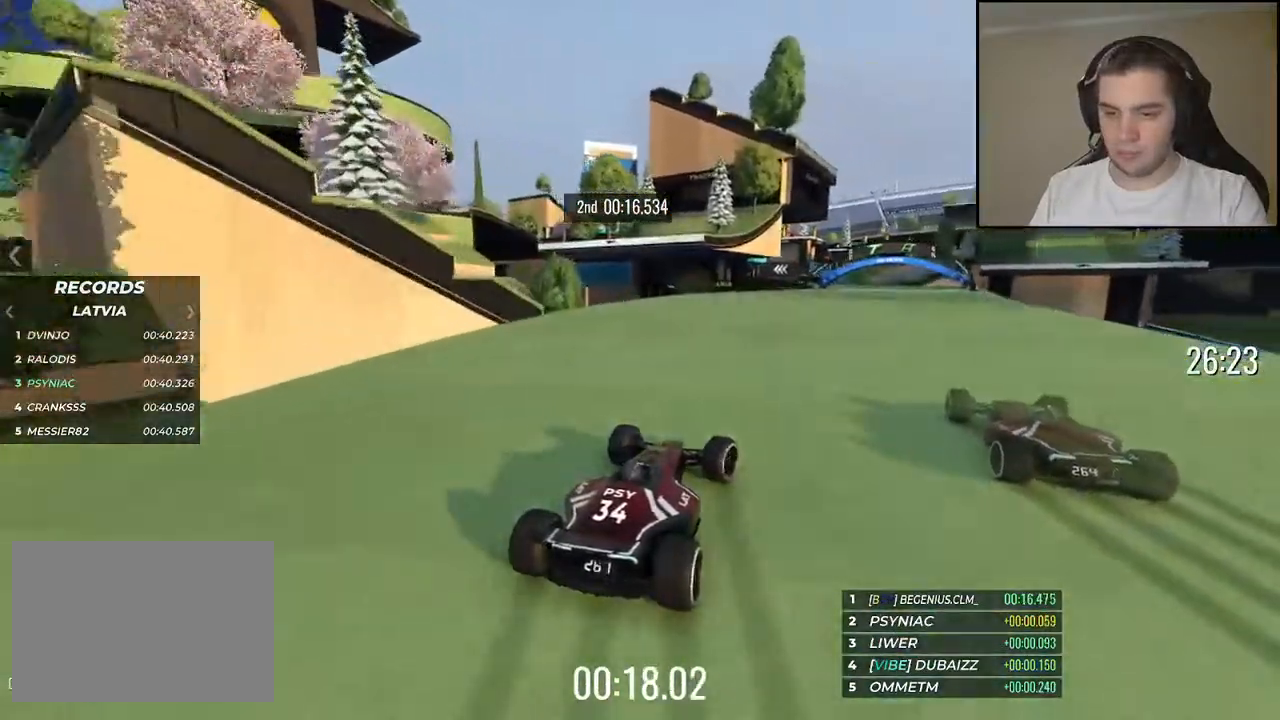
{"keys": ["right", "up"], "events": [[50, "right", "down"], [150, "right", "up"], [267, "right", "down"], [334, "right", "up"], [467, "right", "down"]]}
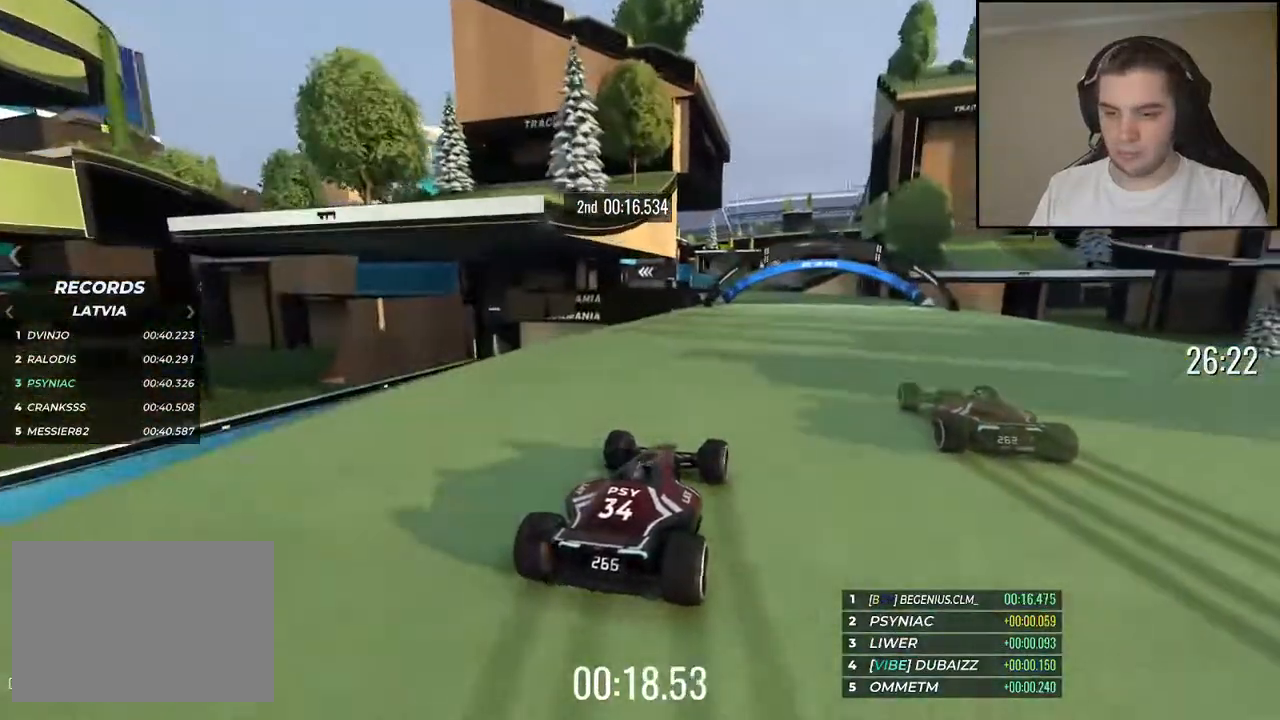
{"keys": ["up"], "events": [[67, "right", "up"]]}
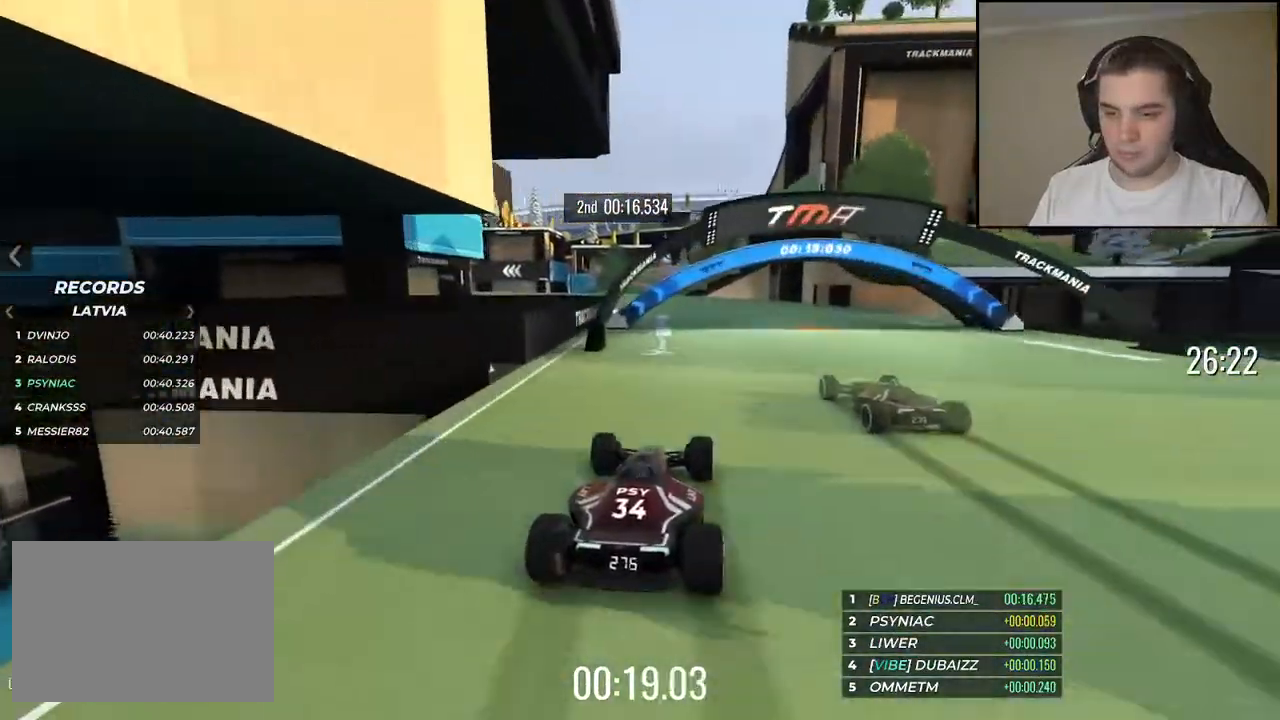
{"keys": ["left", "up"], "events": [[117, "left", "down"], [434, "left", "up"], [484, "left", "down"]]}
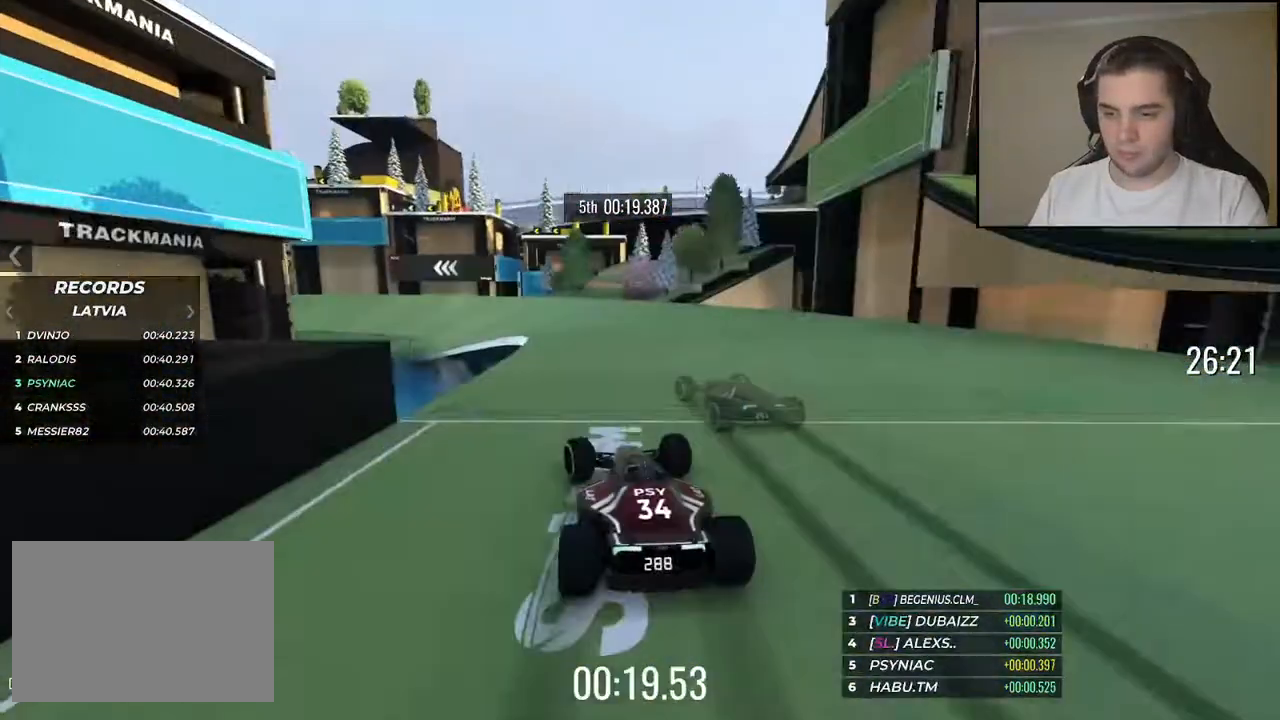
{"keys": ["left", "up"], "events": []}
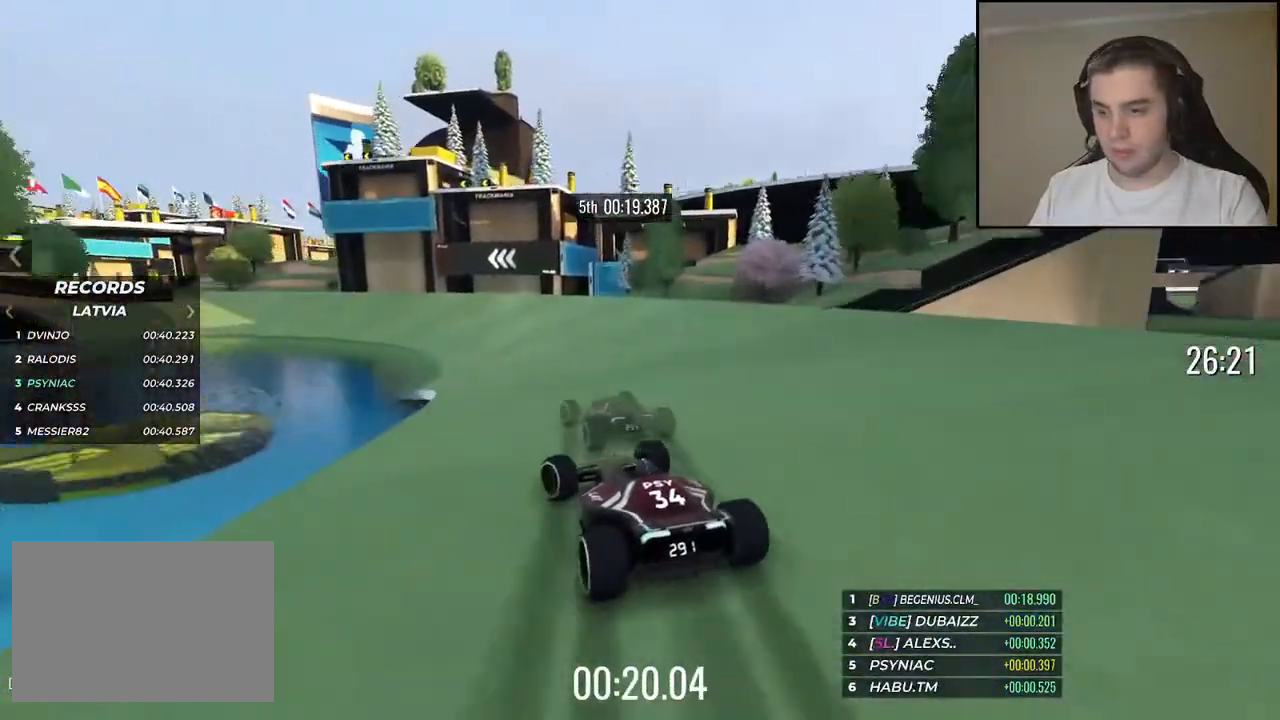
{"keys": ["up"], "events": [[217, "left", "up"], [350, "left", "down"], [434, "left", "up"]]}
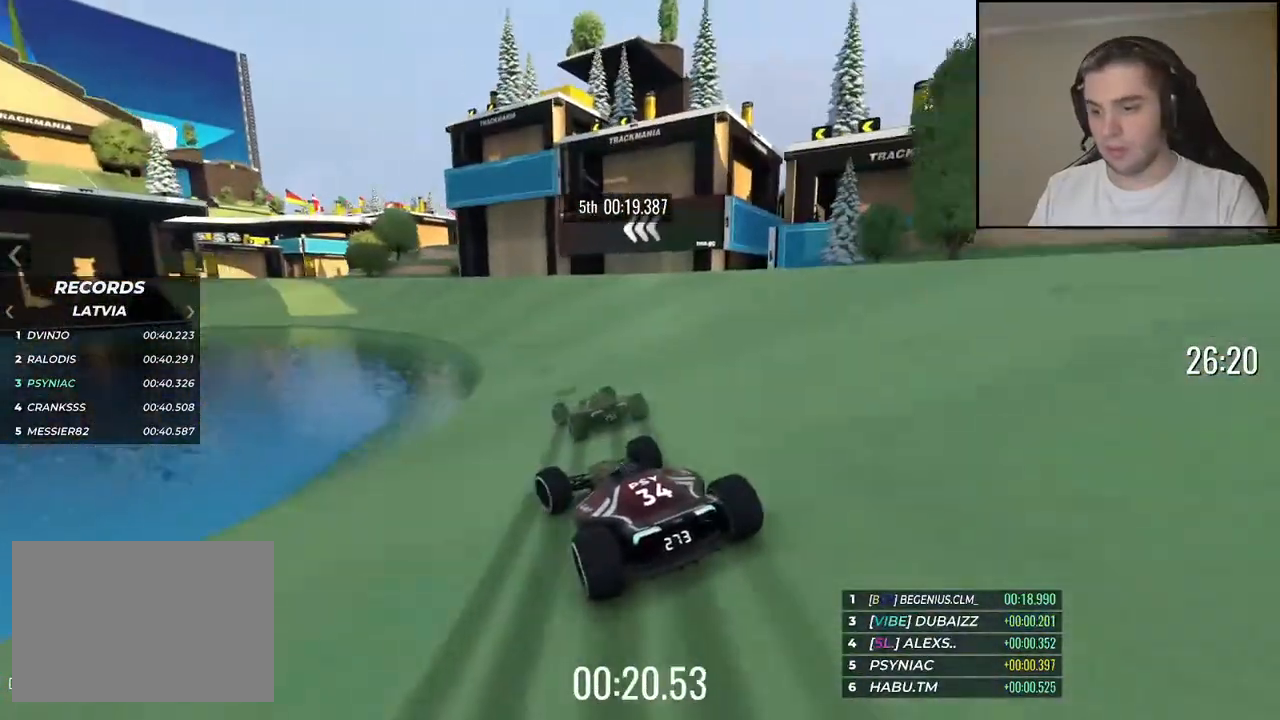
{"keys": ["left", "up"], "events": [[450, "left", "down"]]}